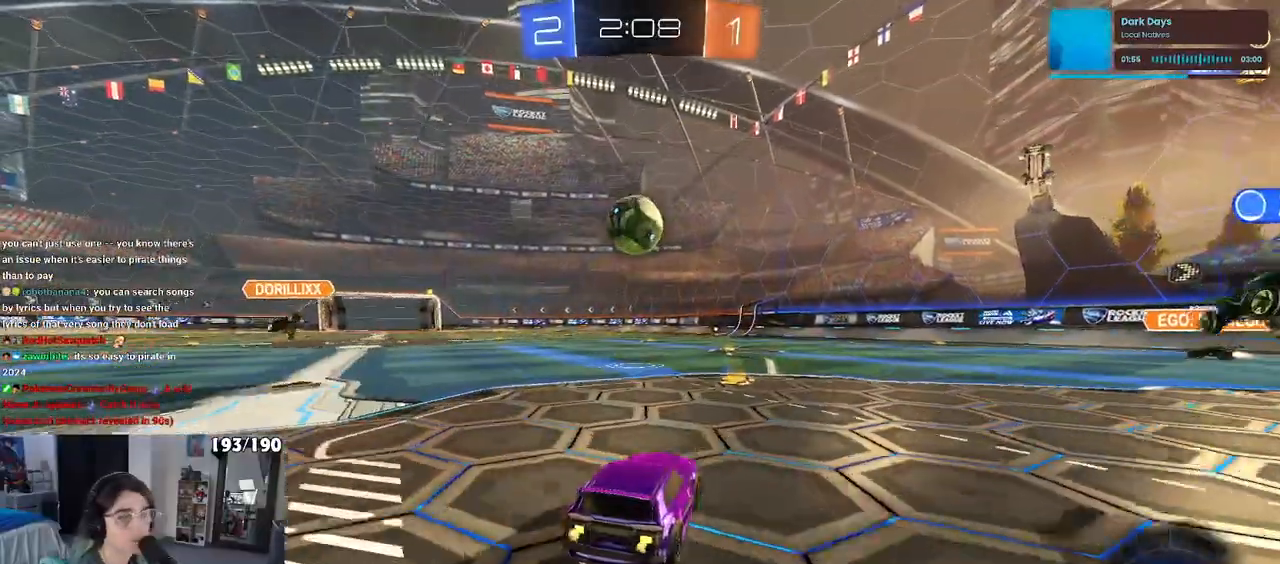
Gameplay with a controller (PlayStation layout); each line is a JSON object with the inputs held at the frame after it. "events" lists button and stick changes between this image and that frame as [ms after this image, input, new state], when the widget could be followed in between. Not read: R2.
{"buttons": [], "left_stick": "right", "right_stick": "center", "events": [[133, "left_stick", "right"], [167, "SQUARE", "down"], [300, "SQUARE", "up"]]}
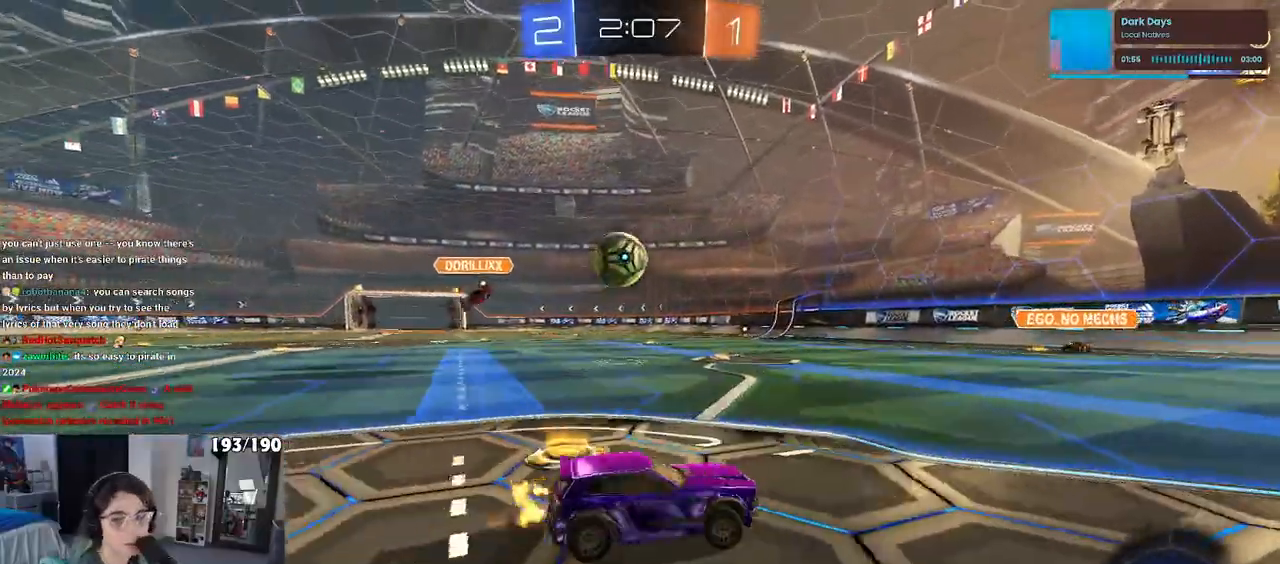
{"buttons": [], "left_stick": "center", "right_stick": "center", "events": [[350, "left_stick", "center"]]}
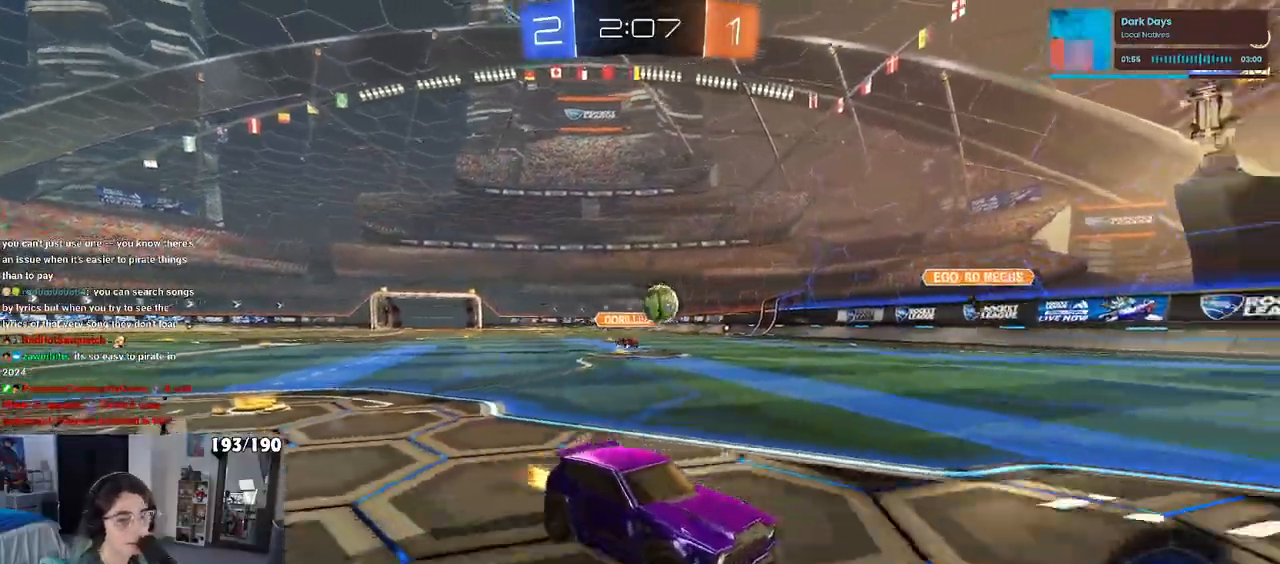
{"buttons": [], "left_stick": "left", "right_stick": "center", "events": [[250, "left_stick", "left"]]}
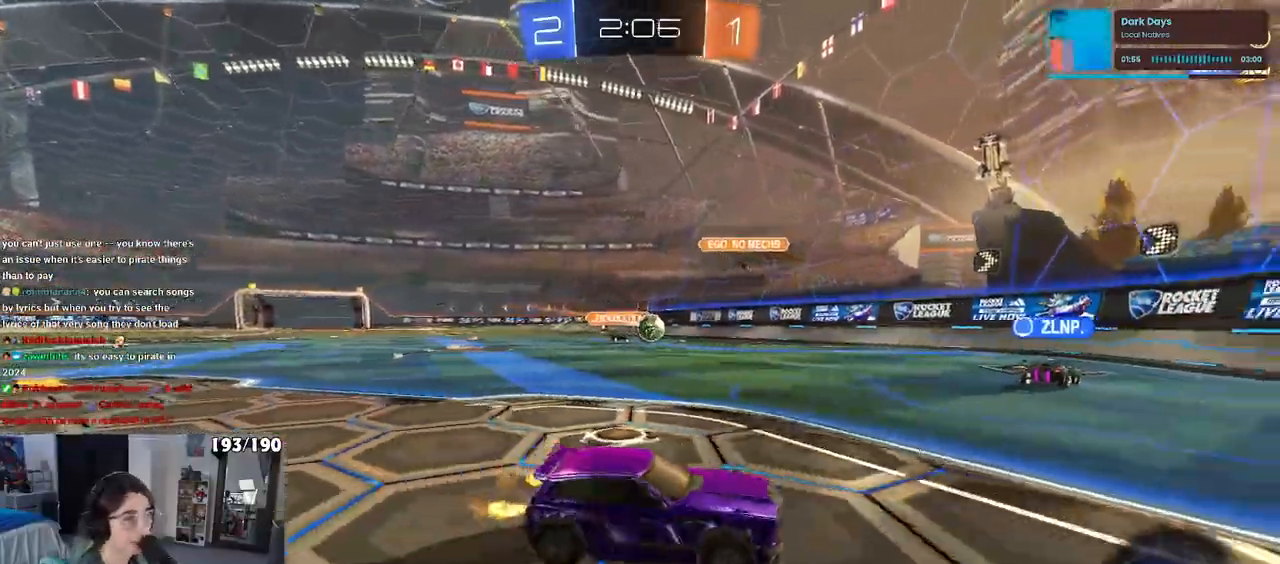
{"buttons": [], "left_stick": "left", "right_stick": "center", "events": []}
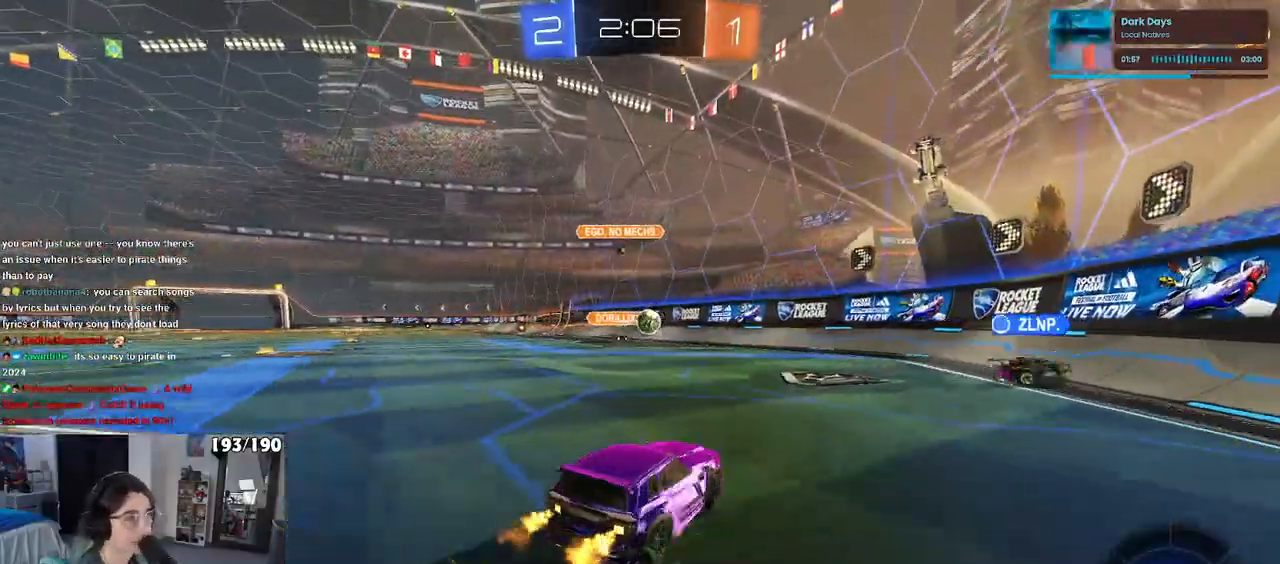
{"buttons": ["SQUARE"], "left_stick": "right", "right_stick": "center", "events": [[33, "left_stick", "center"], [350, "left_stick", "right"], [433, "SQUARE", "down"]]}
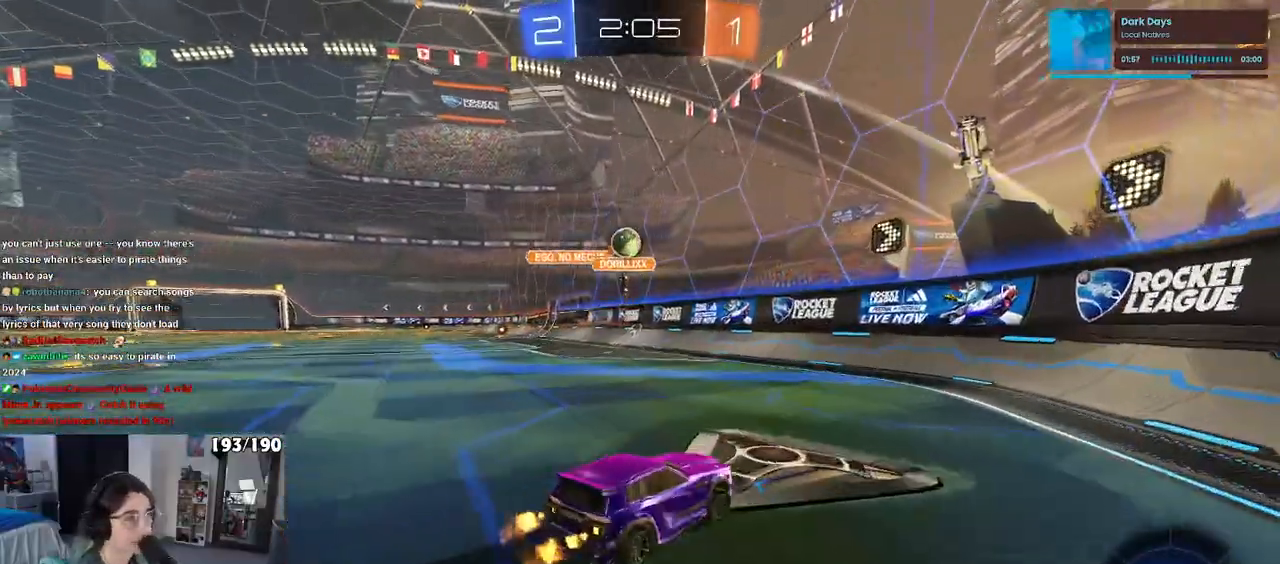
{"buttons": [], "left_stick": "center", "right_stick": "center", "events": [[117, "SQUARE", "up"], [367, "left_stick", "center"]]}
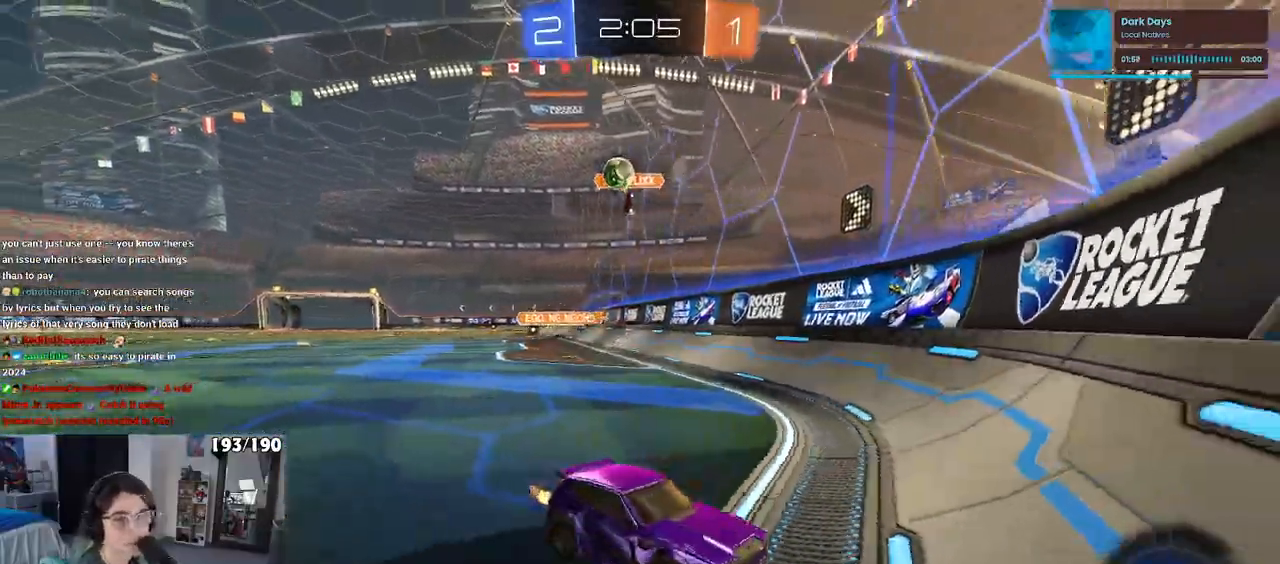
{"buttons": [], "left_stick": "center", "right_stick": "center", "events": [[133, "left_stick", "right"], [183, "SQUARE", "down"], [333, "SQUARE", "up"], [433, "left_stick", "center"]]}
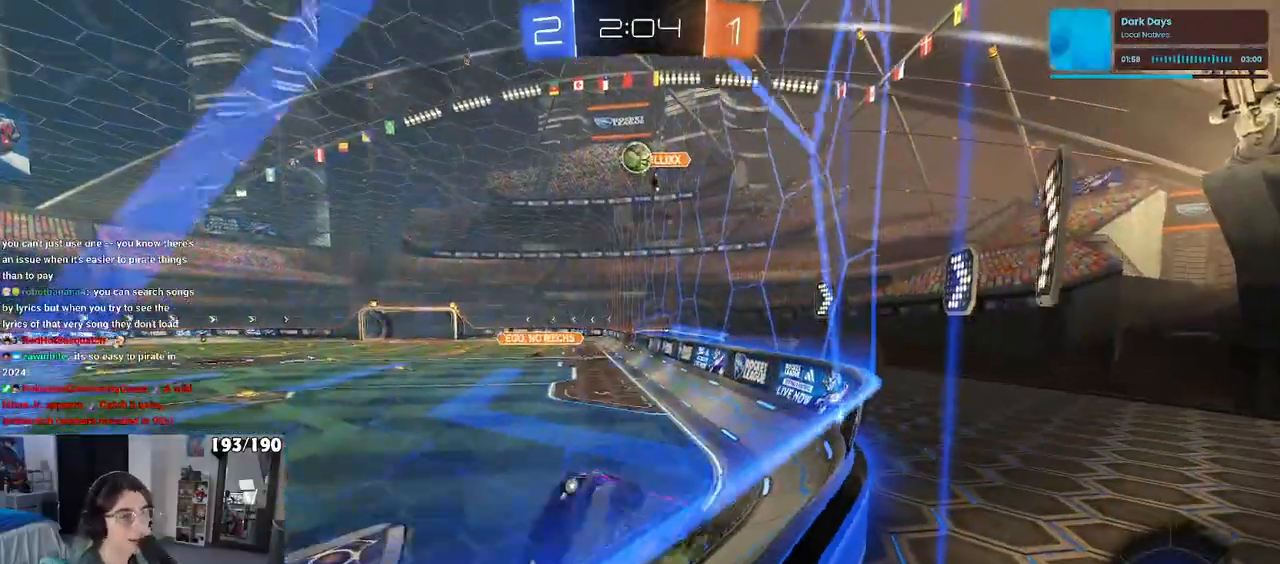
{"buttons": [], "left_stick": "center", "right_stick": "center", "events": [[17, "left_stick", "left"], [133, "left_stick", "center"]]}
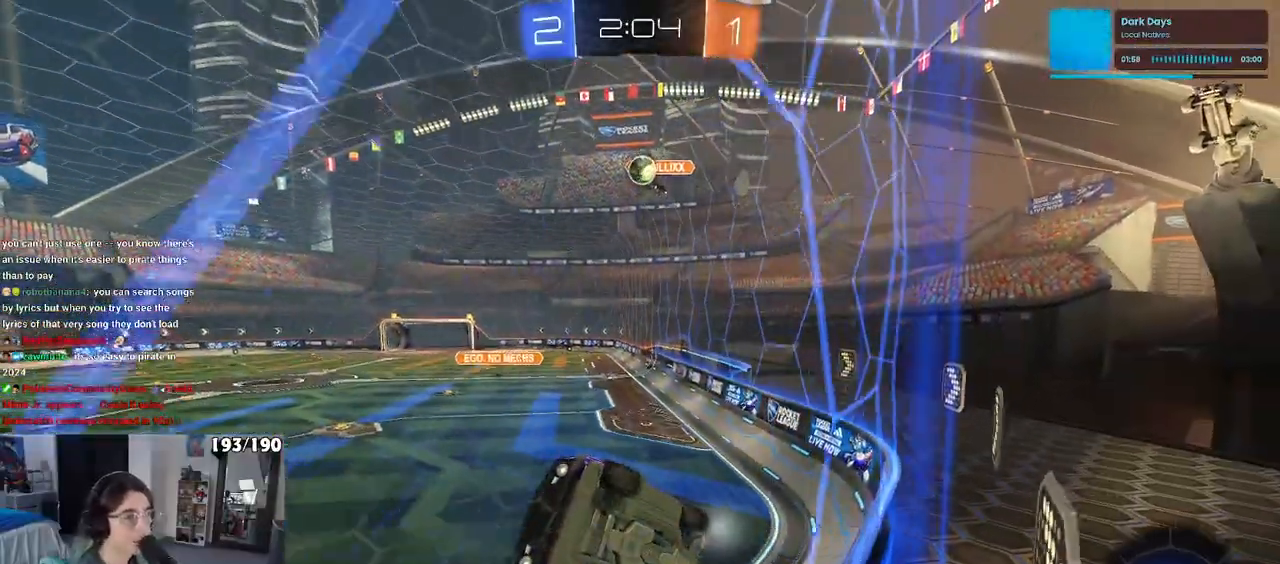
{"buttons": [], "left_stick": "right", "right_stick": "center", "events": [[100, "L2", "down"], [100, "left_stick", "right"], [267, "L2", "up"]]}
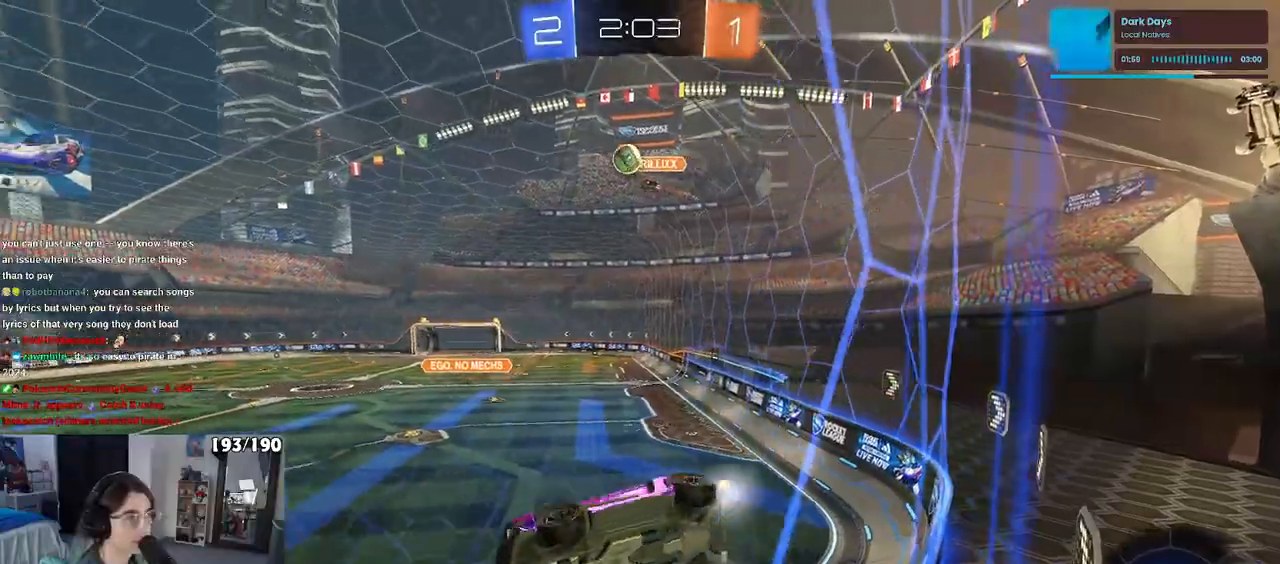
{"buttons": [], "left_stick": "center", "right_stick": "center", "events": [[183, "left_stick", "center"], [250, "left_stick", "left"], [483, "left_stick", "center"]]}
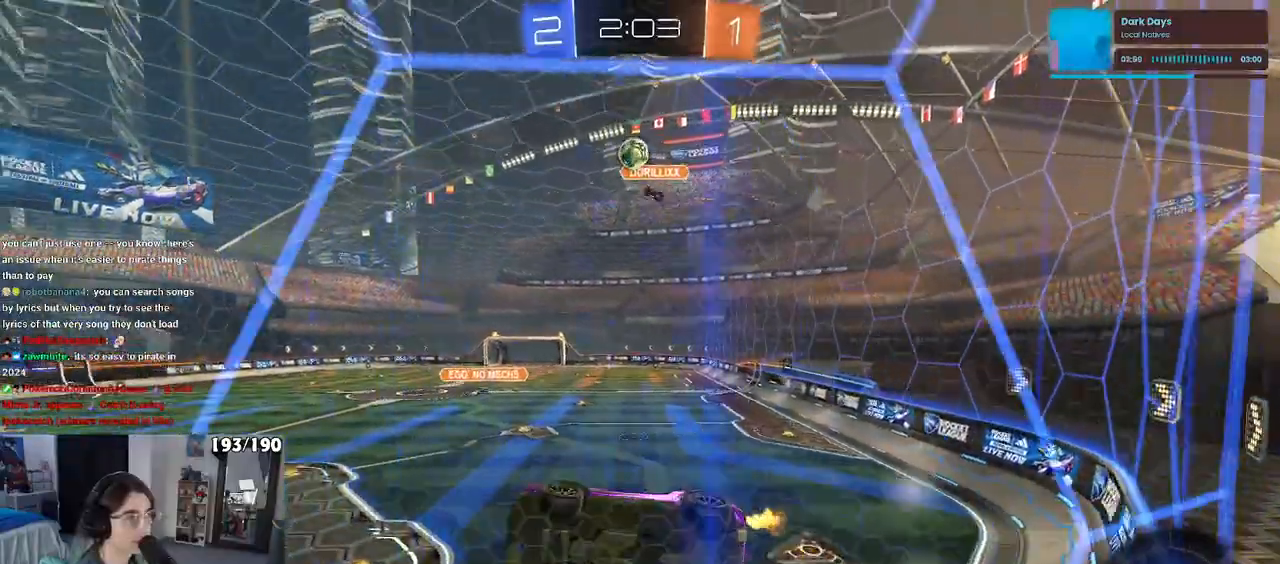
{"buttons": ["L2"], "left_stick": "center", "right_stick": "center", "events": [[467, "L2", "down"]]}
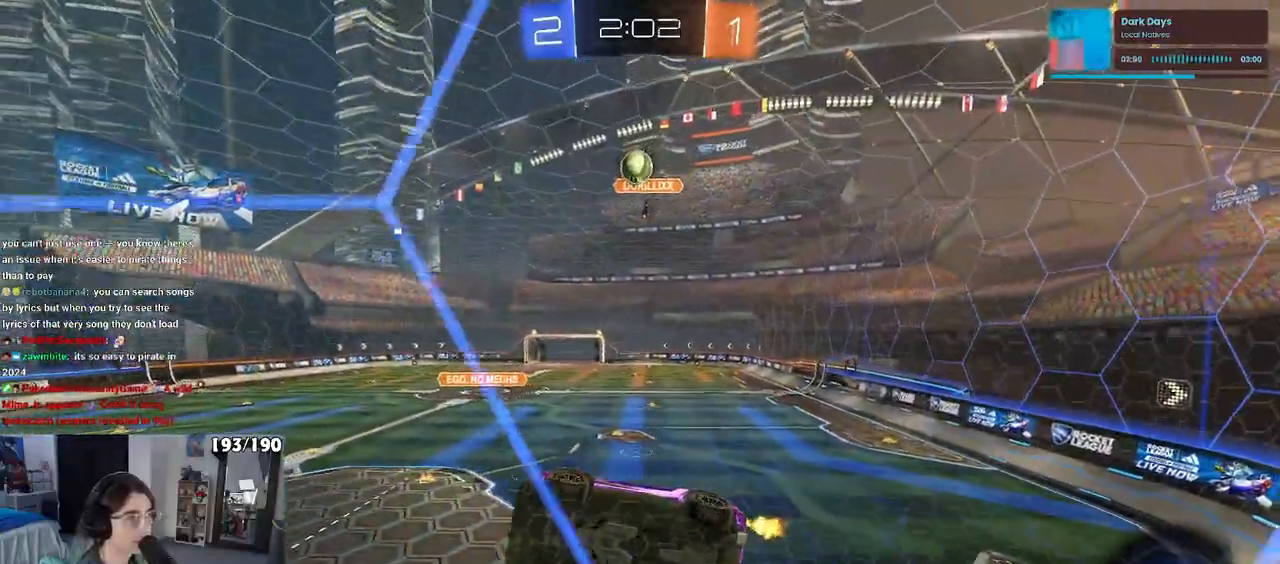
{"buttons": [], "left_stick": "center", "right_stick": "center", "events": [[100, "L2", "up"], [150, "left_stick", "right"], [367, "left_stick", "center"]]}
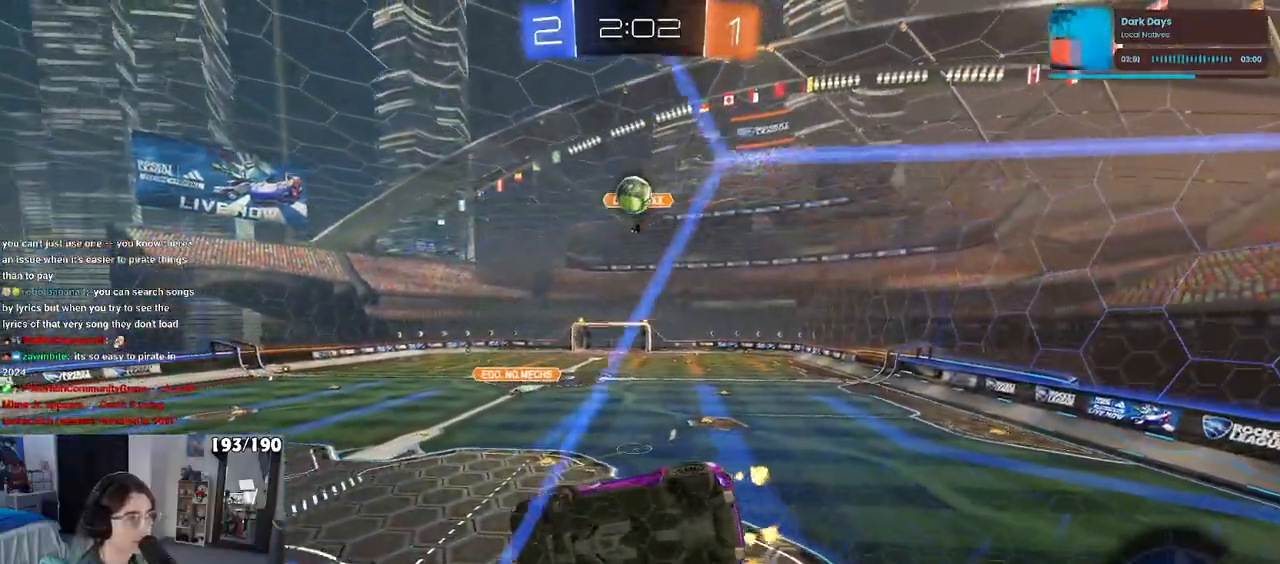
{"buttons": ["CROSS", "L2"], "left_stick": "down", "right_stick": "center", "events": [[217, "left_stick", "left"], [367, "CROSS", "down"], [383, "L2", "down"], [383, "left_stick", "down"]]}
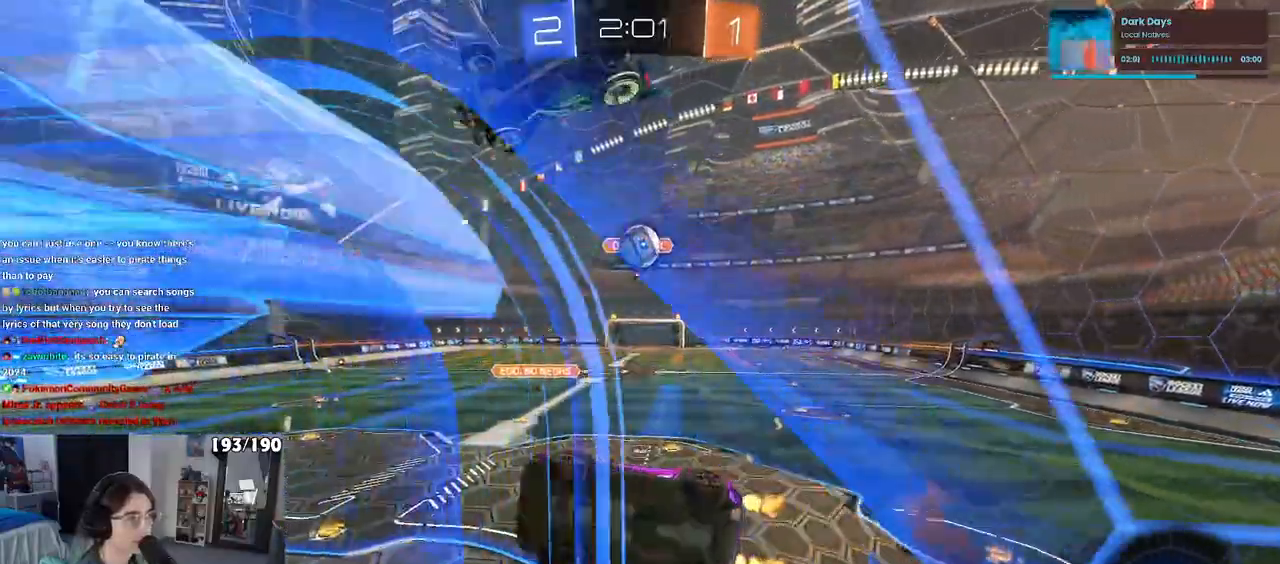
{"buttons": [], "left_stick": "center", "right_stick": "center", "events": [[83, "L2", "up"], [100, "CROSS", "up"], [150, "L1", "down"], [167, "left_stick", "down-right"], [317, "left_stick", "right"], [333, "L1", "up"], [417, "left_stick", "center"]]}
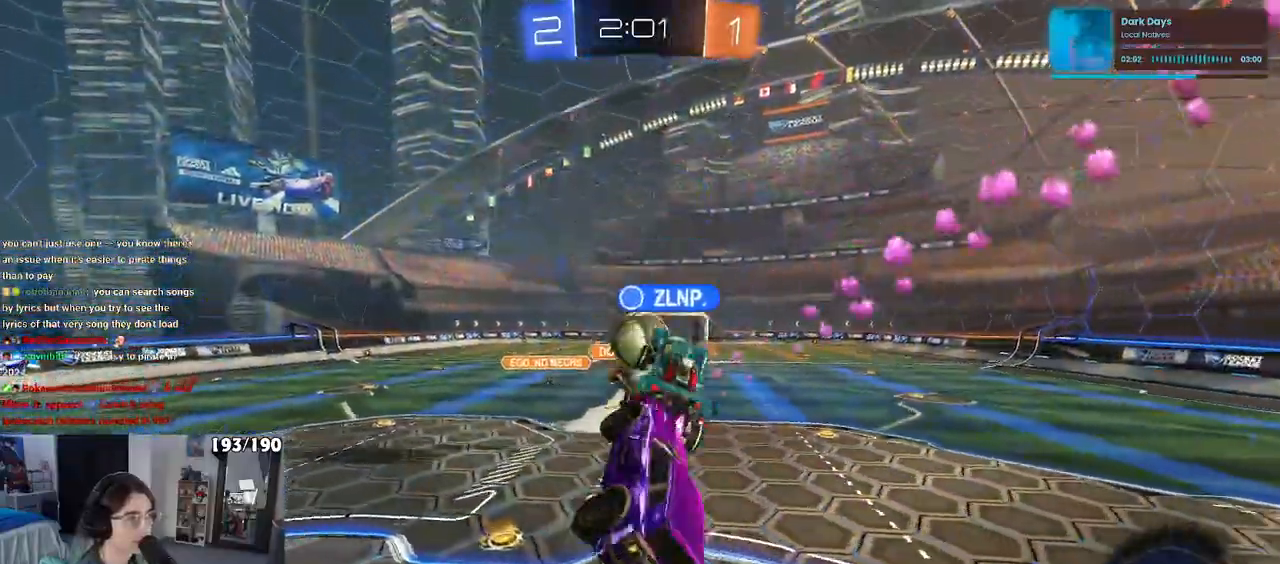
{"buttons": ["R1"], "left_stick": "down", "right_stick": "center", "events": [[33, "R1", "down"], [117, "left_stick", "right"], [167, "left_stick", "up"], [217, "CROSS", "down"], [283, "left_stick", "down"], [367, "CROSS", "up"]]}
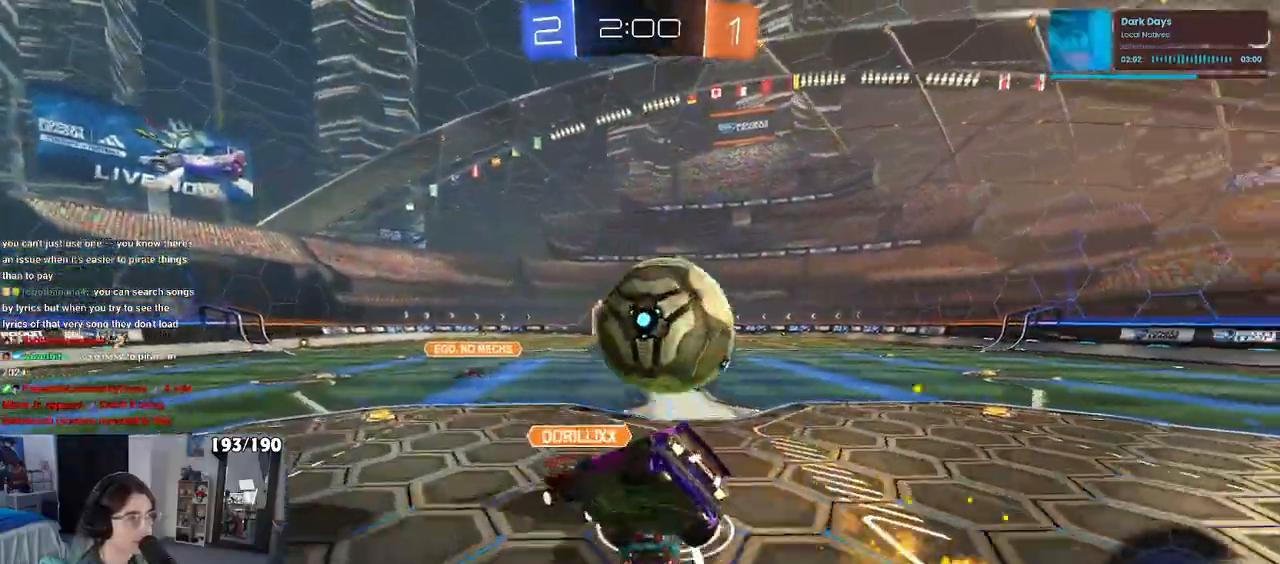
{"buttons": ["SQUARE"], "left_stick": "down-left", "right_stick": "center", "events": [[83, "R1", "up"], [350, "left_stick", "down-left"], [383, "SQUARE", "down"]]}
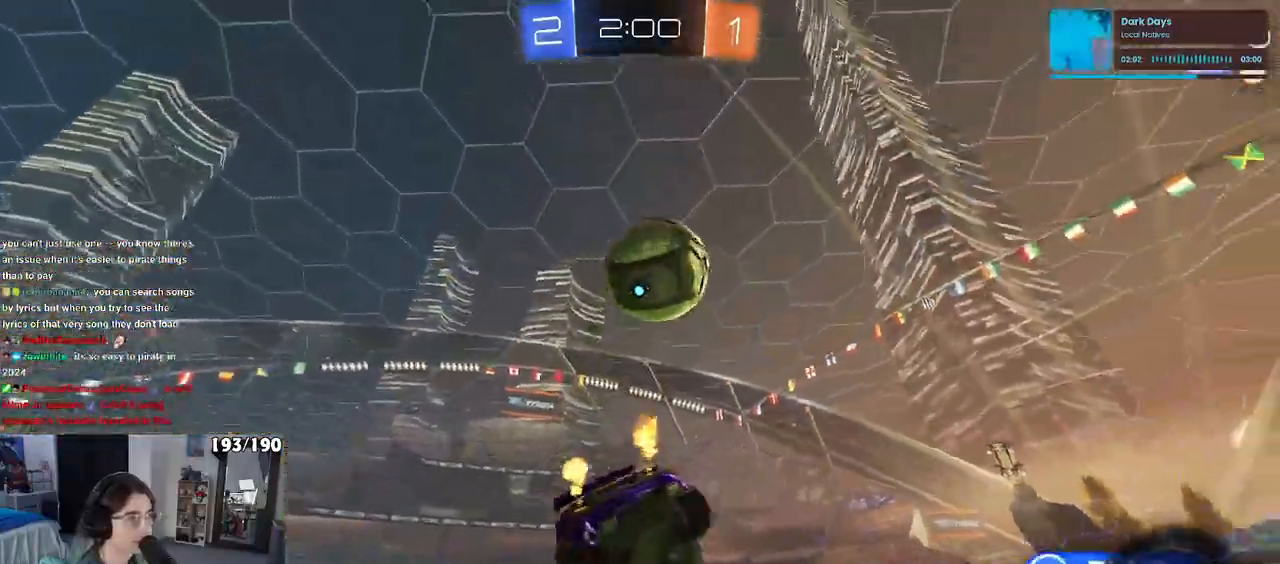
{"buttons": ["SQUARE"], "left_stick": "right", "right_stick": "center", "events": [[217, "left_stick", "down-right"], [400, "left_stick", "right"]]}
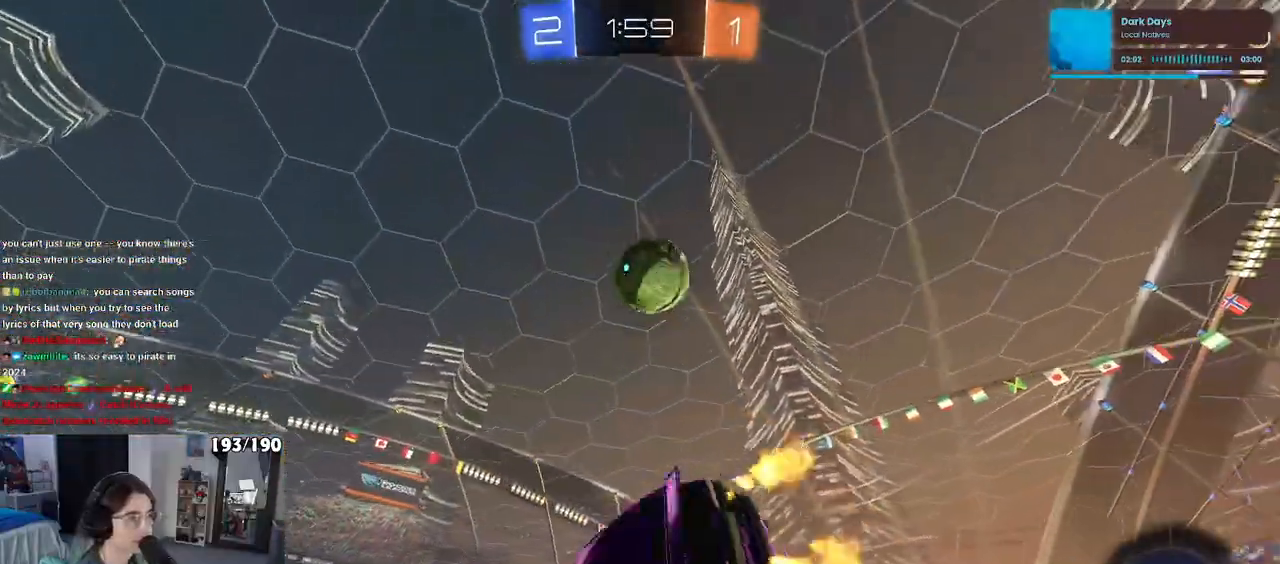
{"buttons": ["SQUARE"], "left_stick": "left", "right_stick": "center", "events": [[83, "left_stick", "center"], [483, "left_stick", "left"]]}
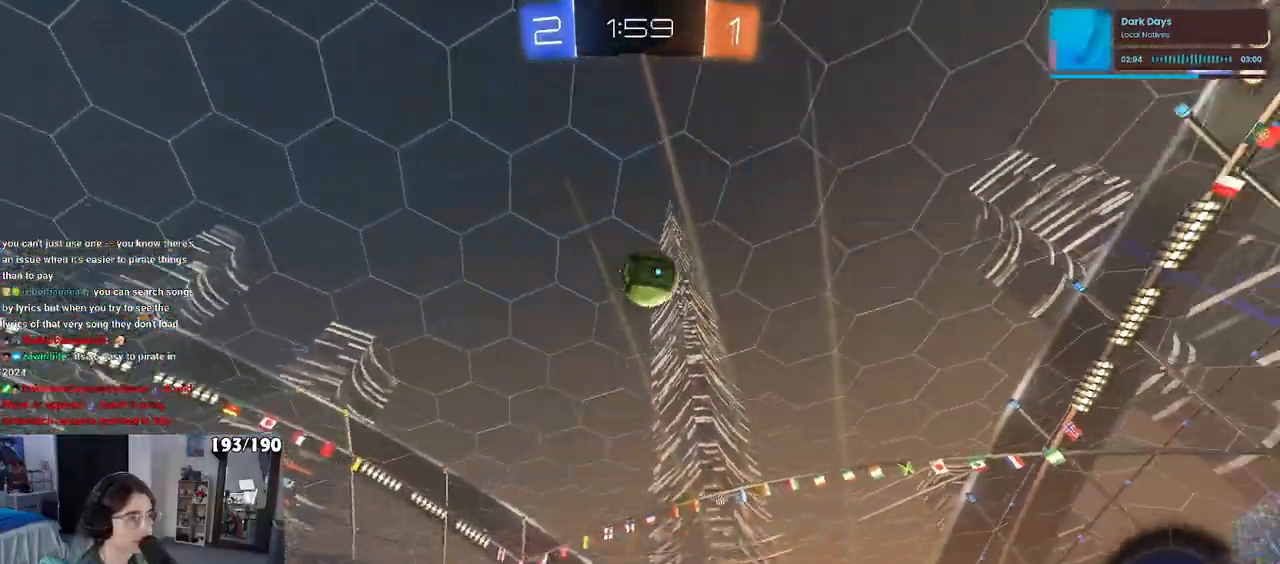
{"buttons": [], "left_stick": "left", "right_stick": "center", "events": [[117, "SQUARE", "up"]]}
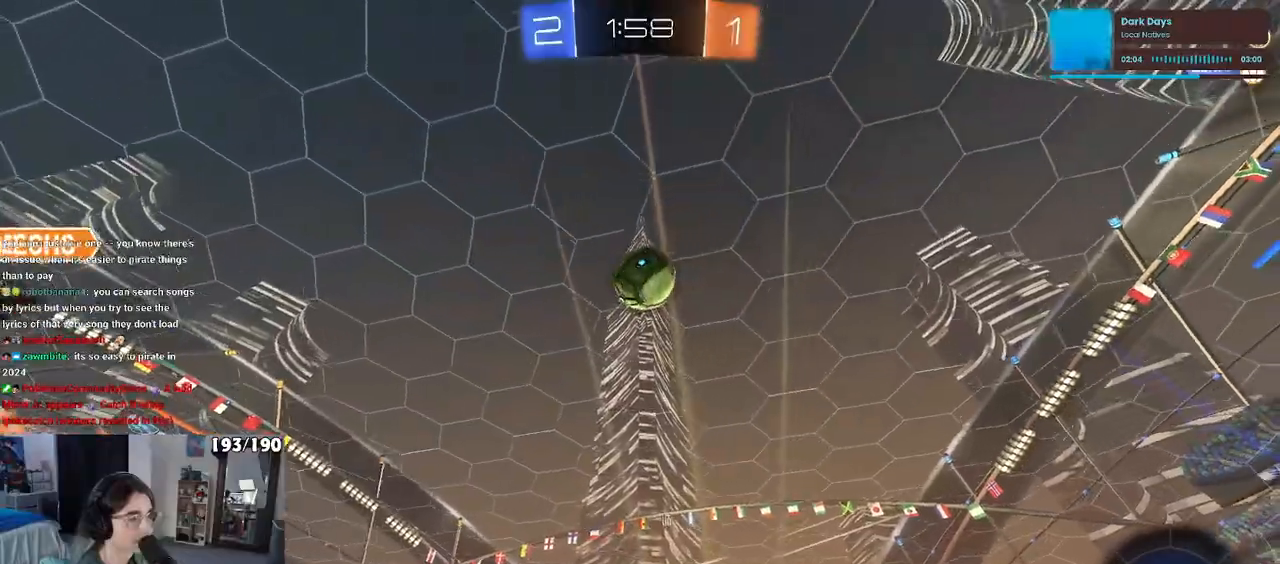
{"buttons": [], "left_stick": "left", "right_stick": "center", "events": []}
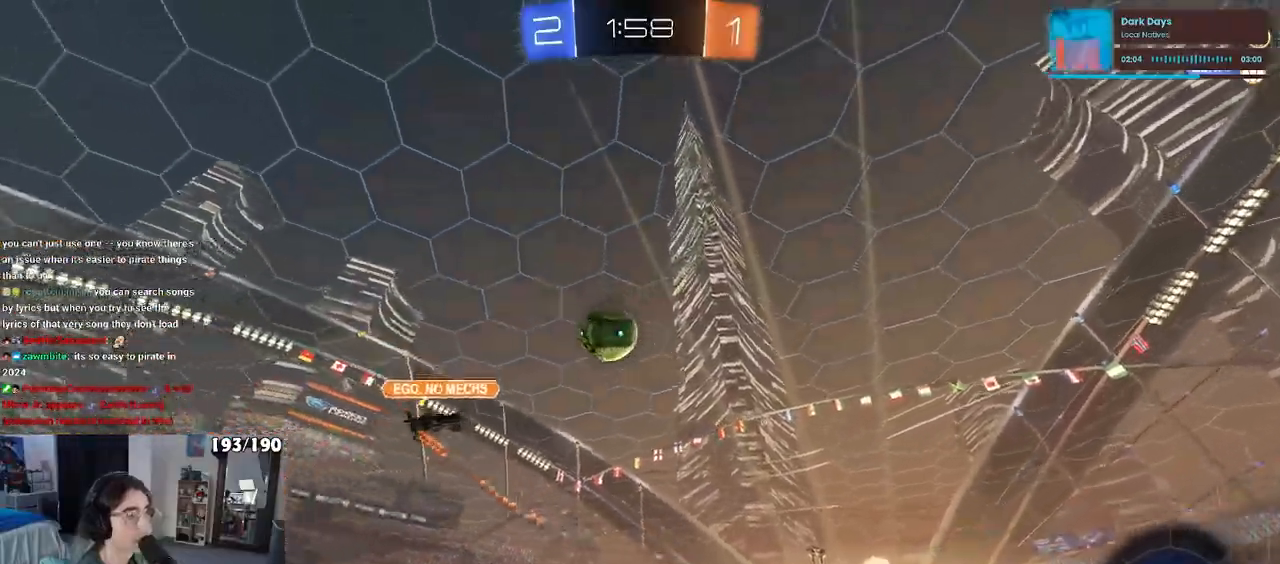
{"buttons": [], "left_stick": "left", "right_stick": "center", "events": [[67, "left_stick", "center"], [250, "left_stick", "right"], [400, "left_stick", "center"], [500, "left_stick", "left"]]}
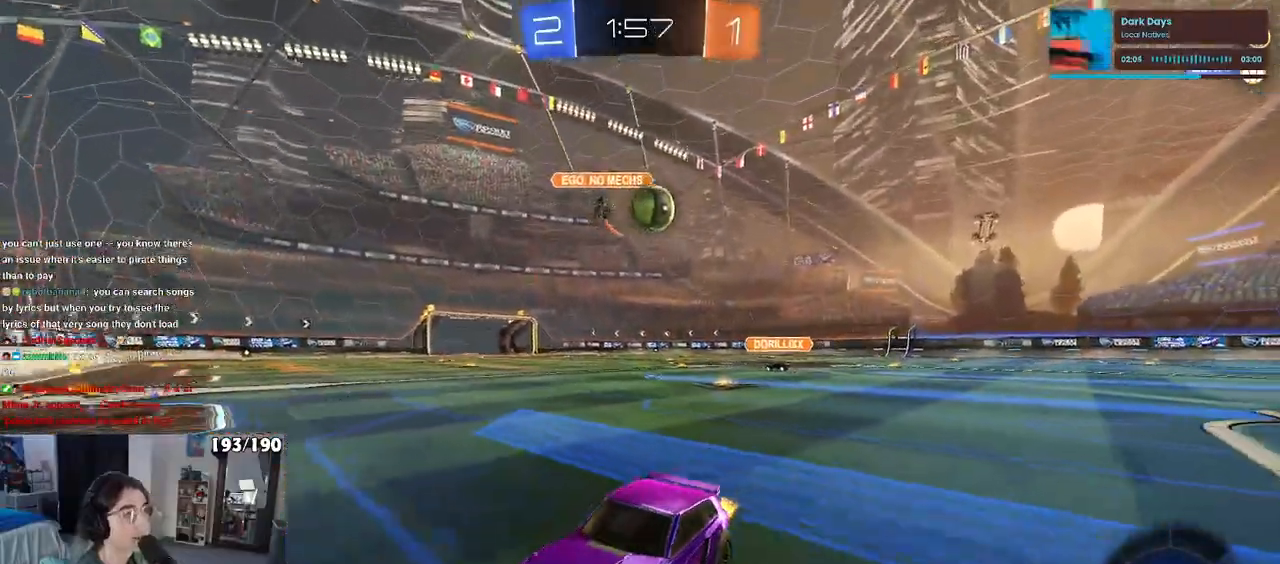
{"buttons": [], "left_stick": "left", "right_stick": "center", "events": [[167, "SQUARE", "down"], [250, "SQUARE", "up"], [400, "TRIANGLE", "down"], [500, "TRIANGLE", "up"]]}
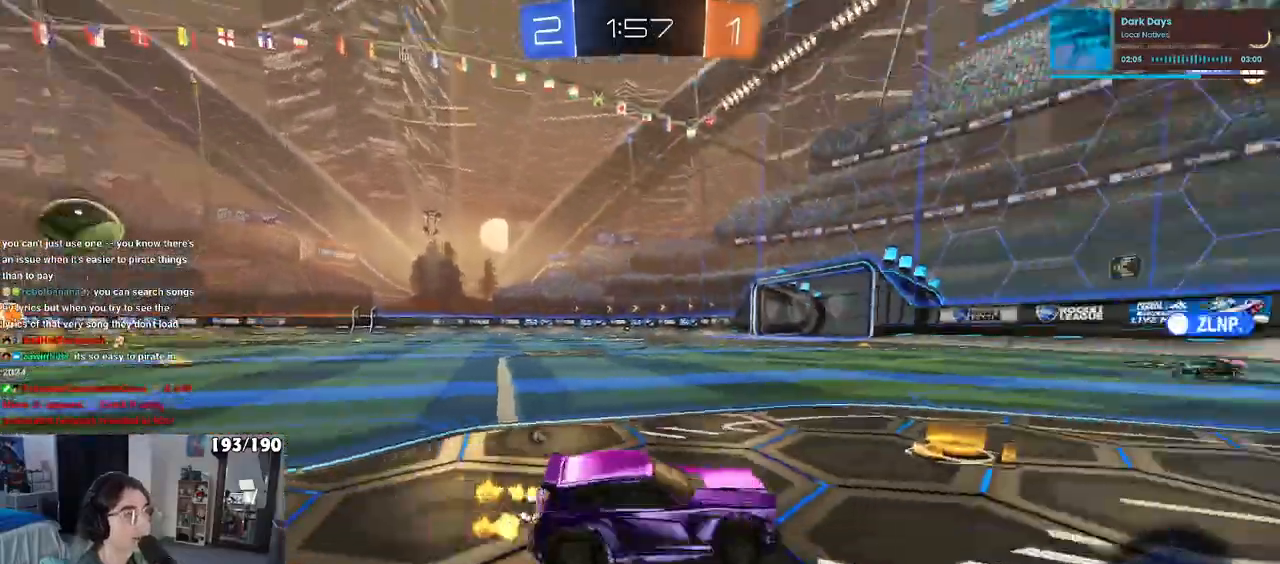
{"buttons": [], "left_stick": "center", "right_stick": "center", "events": [[17, "TRIANGLE", "down"], [150, "left_stick", "center"], [433, "TRIANGLE", "up"]]}
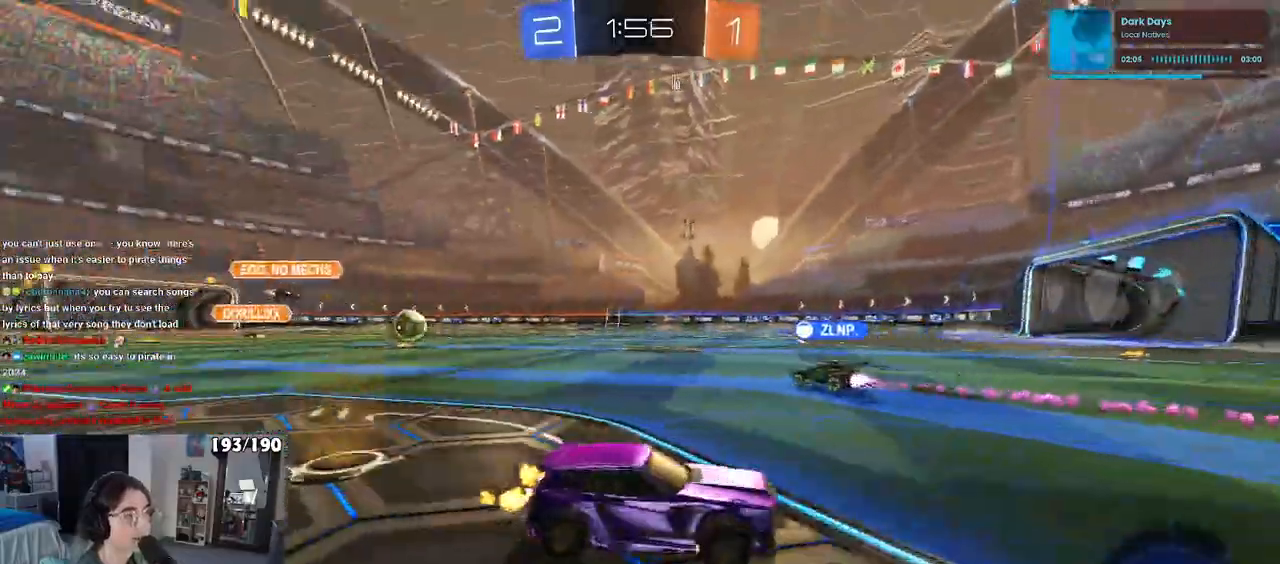
{"buttons": ["TRIANGLE", "R1"], "left_stick": "left", "right_stick": "center"}
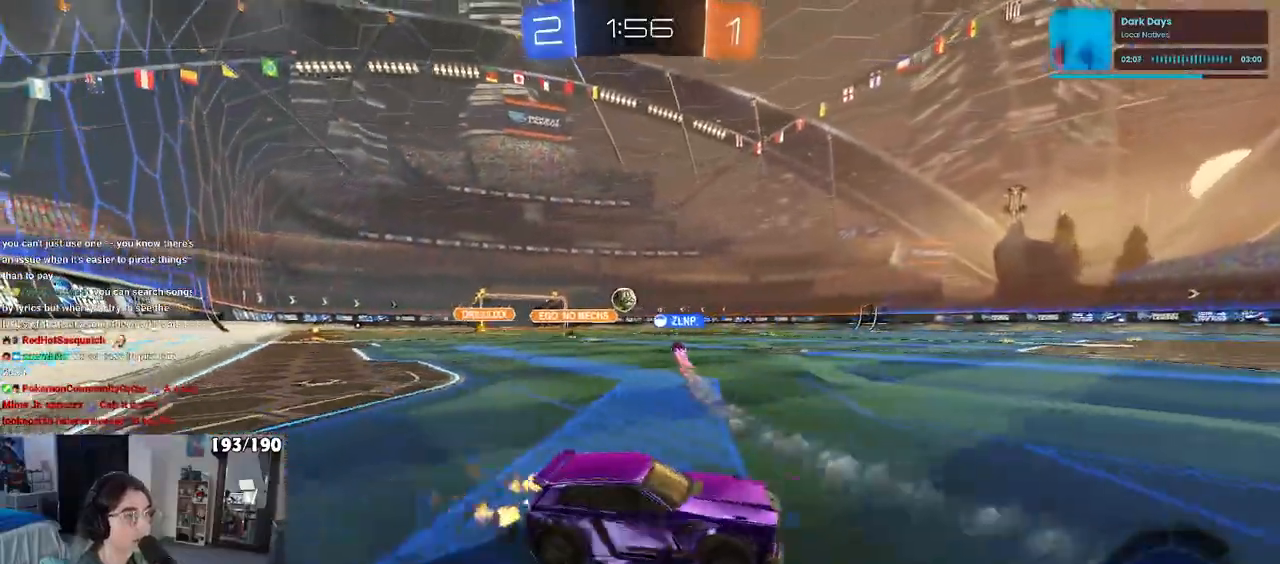
{"buttons": [], "left_stick": "left", "right_stick": "center"}
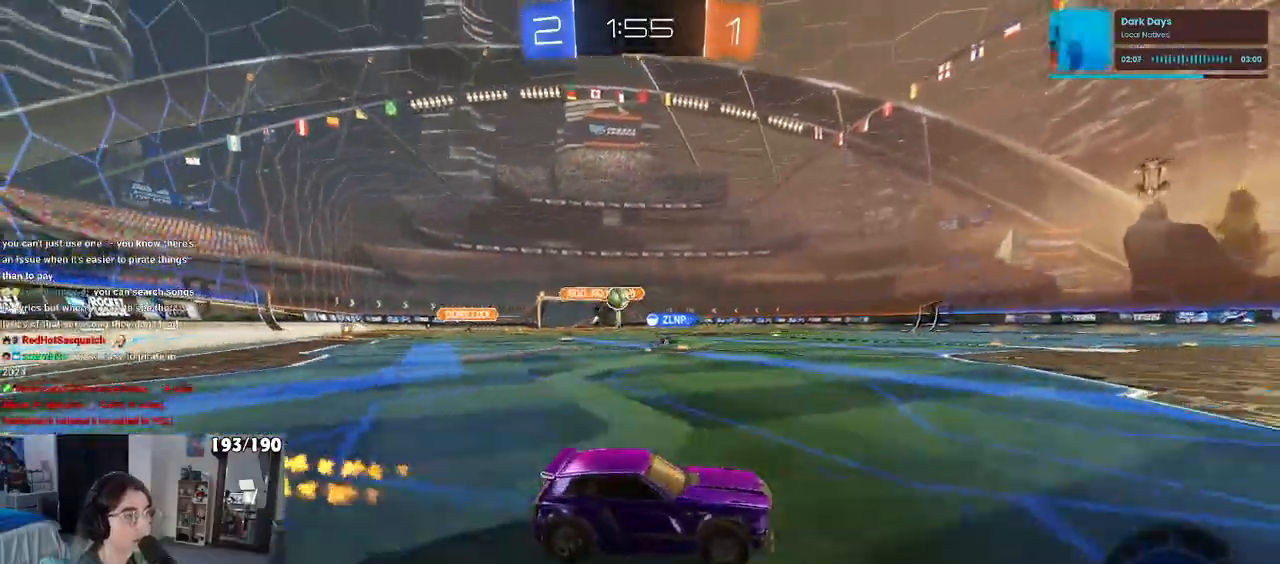
{"buttons": ["R1"], "left_stick": "center", "right_stick": "center", "events": [[500, "R1", "down"], [500, "left_stick", "center"]]}
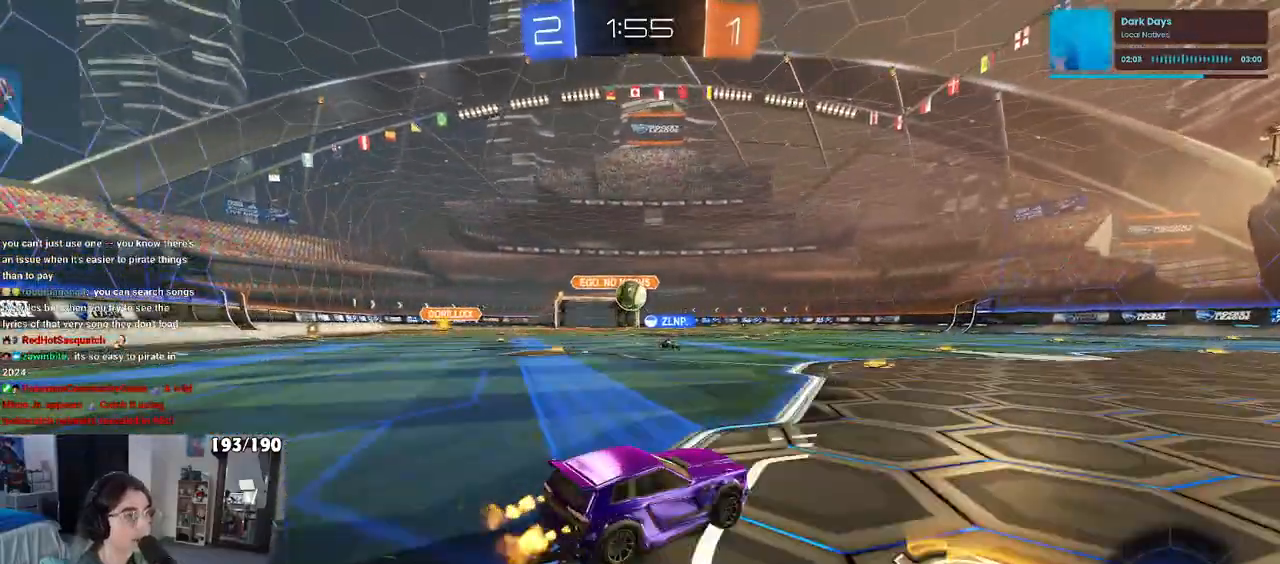
{"buttons": ["CROSS"], "left_stick": "down-left", "right_stick": "center", "events": [[100, "left_stick", "left"], [233, "R1", "up"], [433, "left_stick", "down-left"], [450, "CROSS", "down"]]}
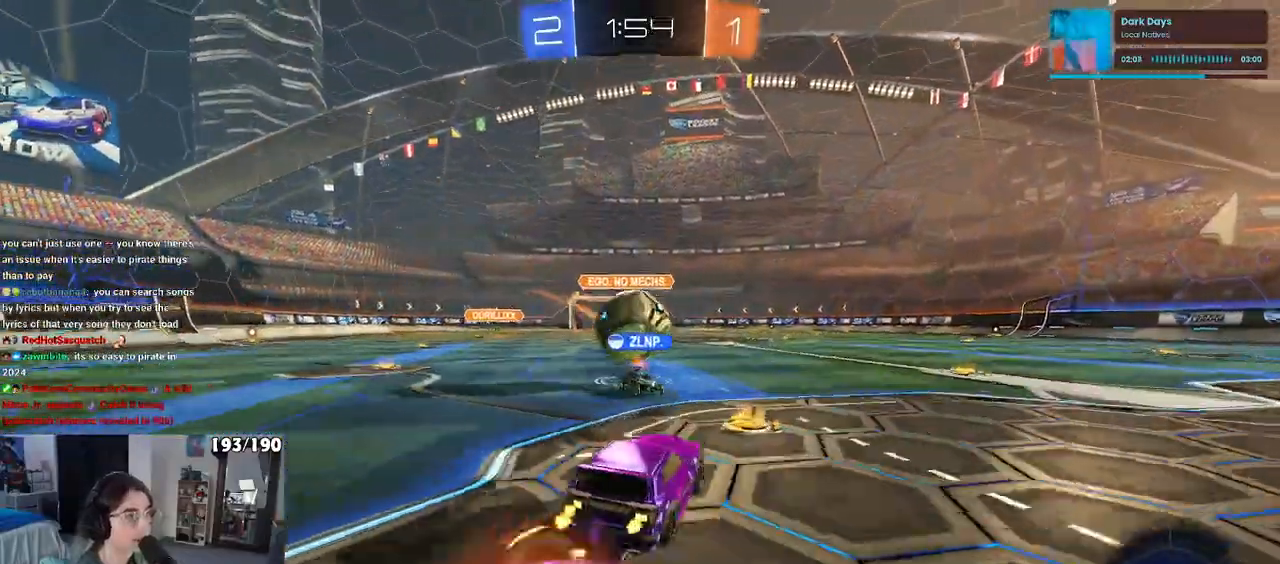
{"buttons": [], "left_stick": "down-right", "right_stick": "center", "events": [[17, "left_stick", "down"], [83, "CROSS", "up"], [150, "left_stick", "up-right"], [183, "CROSS", "down"], [200, "R1", "down"], [283, "left_stick", "down-right"], [367, "CROSS", "up"], [400, "R1", "up"]]}
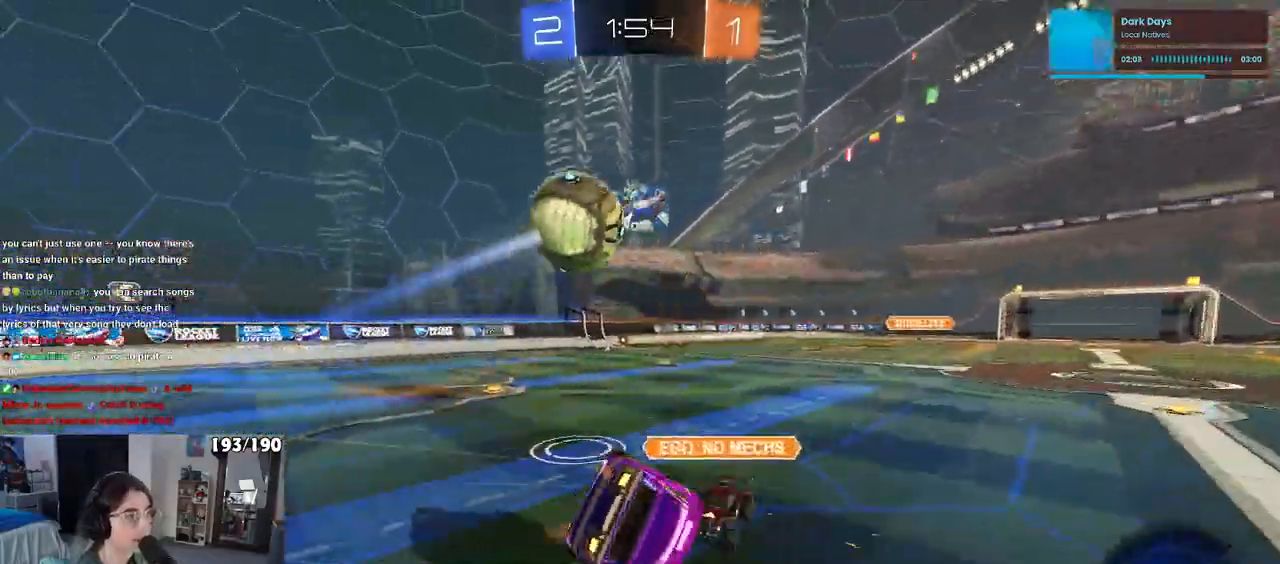
{"buttons": ["SQUARE"], "left_stick": "up-right", "right_stick": "center", "events": [[133, "TRIANGLE", "down"], [233, "TRIANGLE", "up"], [383, "SQUARE", "down"], [417, "left_stick", "up-right"]]}